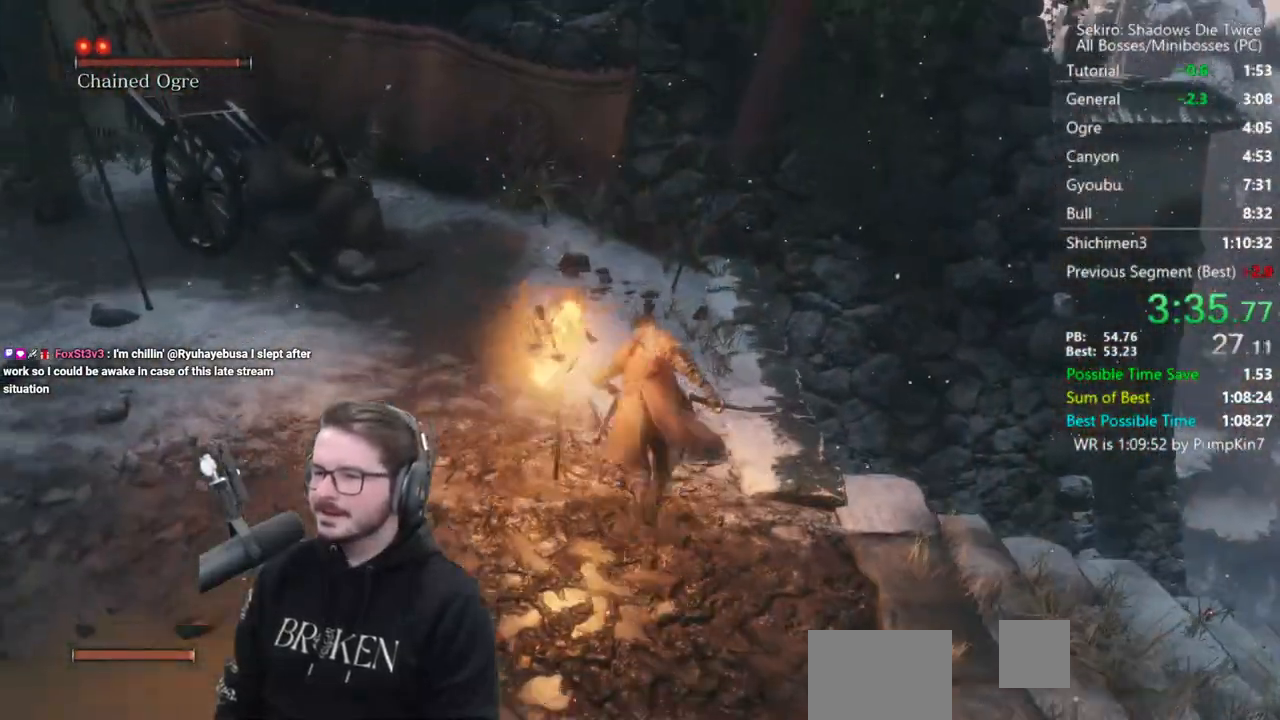
Gameplay with a controller (Xbox layout); each line is a JSON object with the inputs held at the frame after it. "events" lists button and stick changes between this image and that frame as [ms after this image, input, new state], when the widget could be followed in between.
{"buttons": ["B"], "left_stick": "up", "right_stick": "center", "events": [[217, "right_stick", "center"]]}
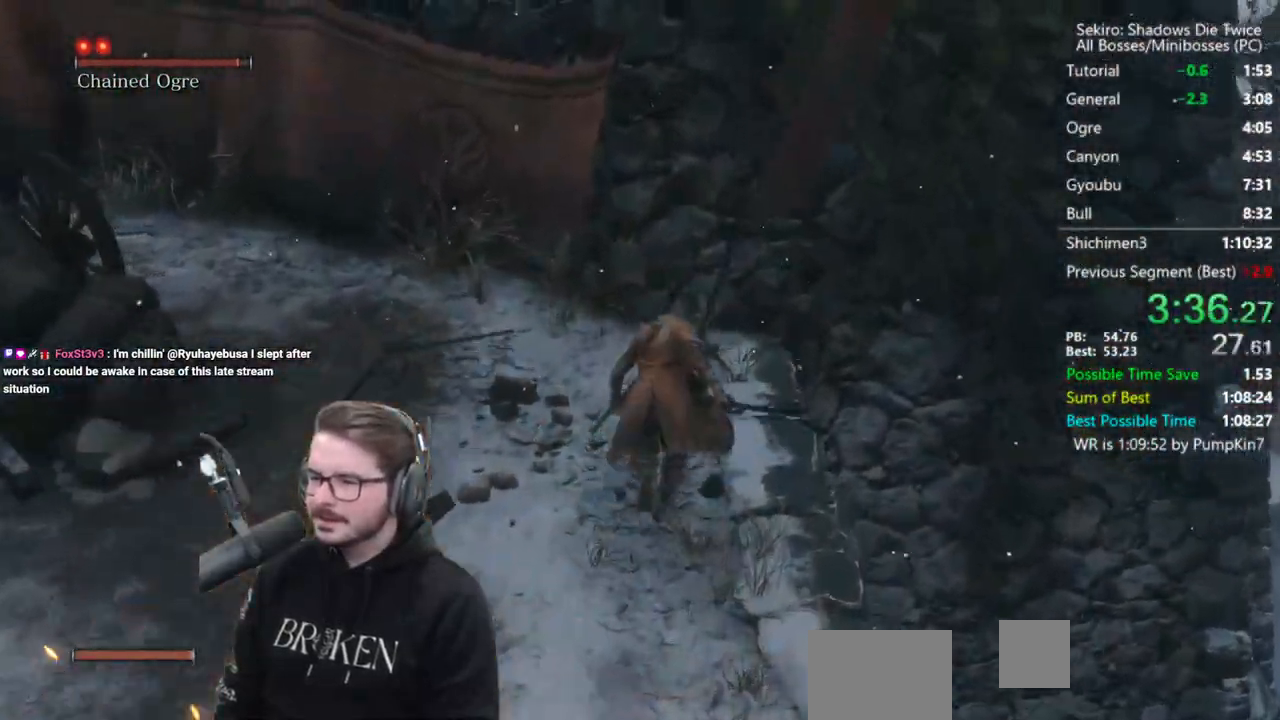
{"buttons": ["A", "B"], "left_stick": "up-right", "right_stick": "center", "events": [[183, "left_stick", "up-right"], [317, "A", "down"]]}
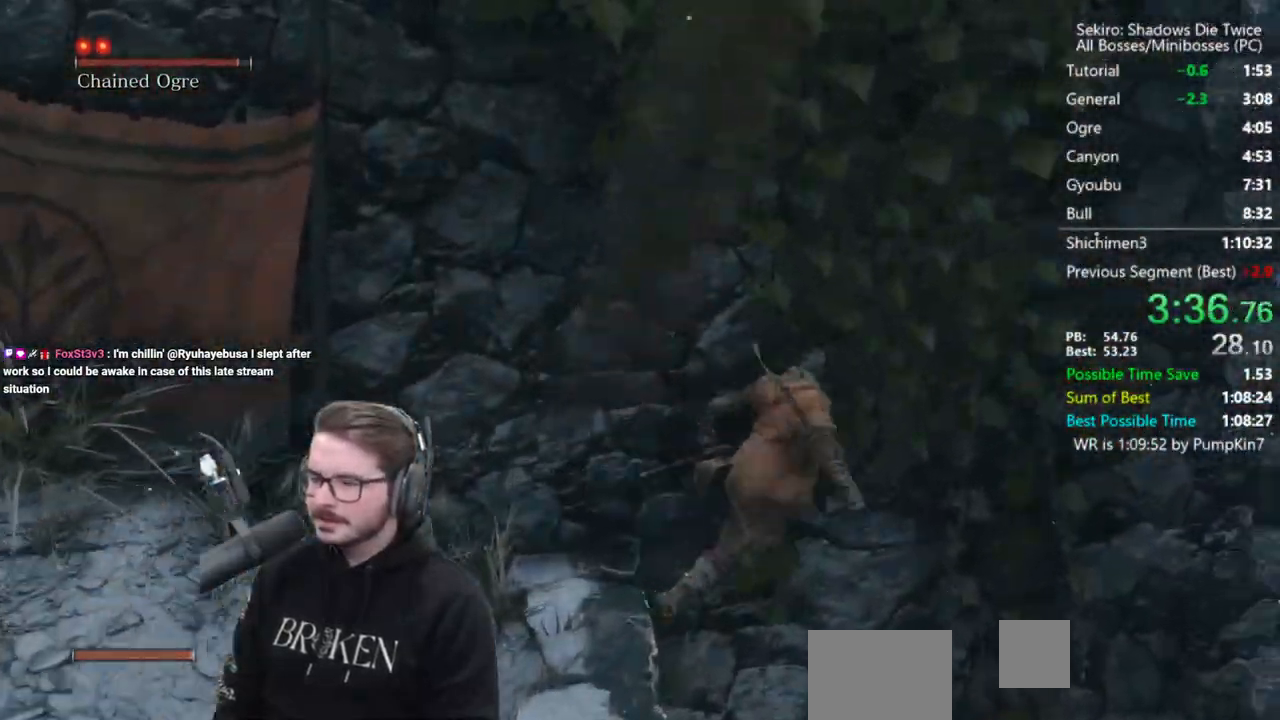
{"buttons": [], "left_stick": "down-left", "right_stick": "down-left", "events": [[150, "A", "up"], [217, "left_stick", "up-left"], [283, "left_stick", "left"], [317, "B", "up"], [417, "left_stick", "down-left"], [417, "right_stick", "left"], [483, "right_stick", "down-left"]]}
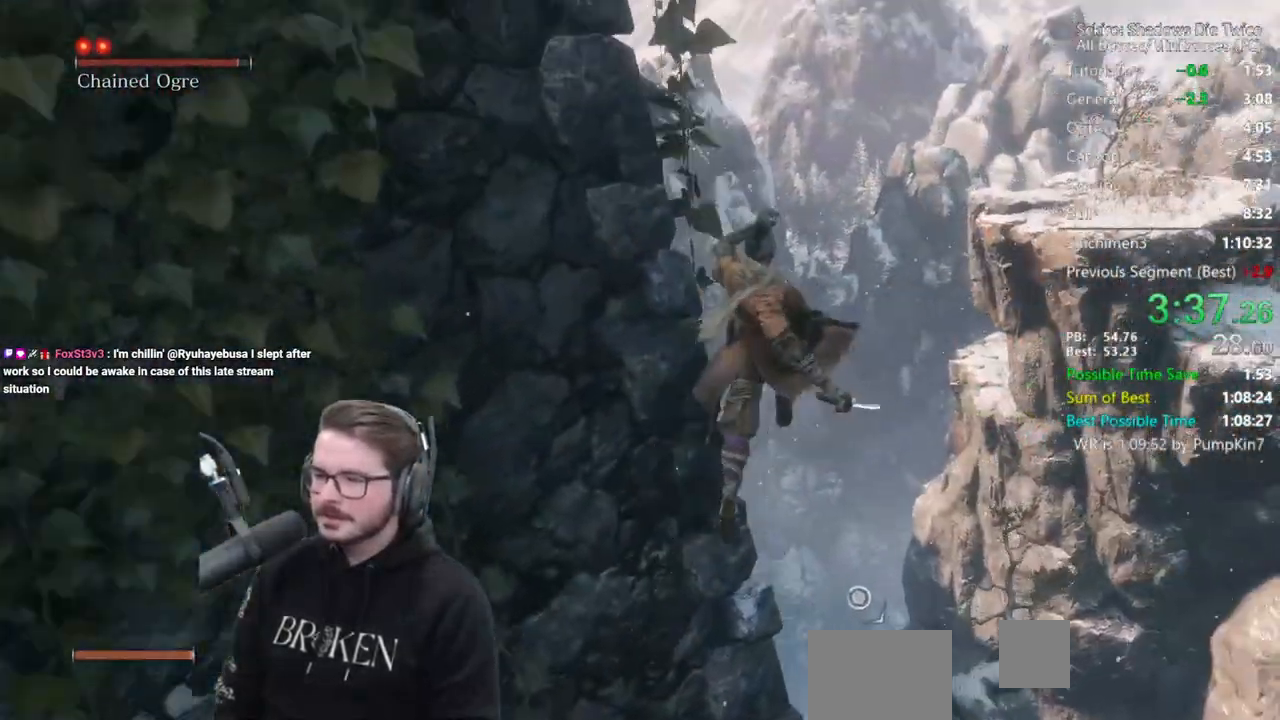
{"buttons": [], "left_stick": "down", "right_stick": "down-right", "events": [[83, "right_stick", "down-right"], [167, "left_stick", "down"]]}
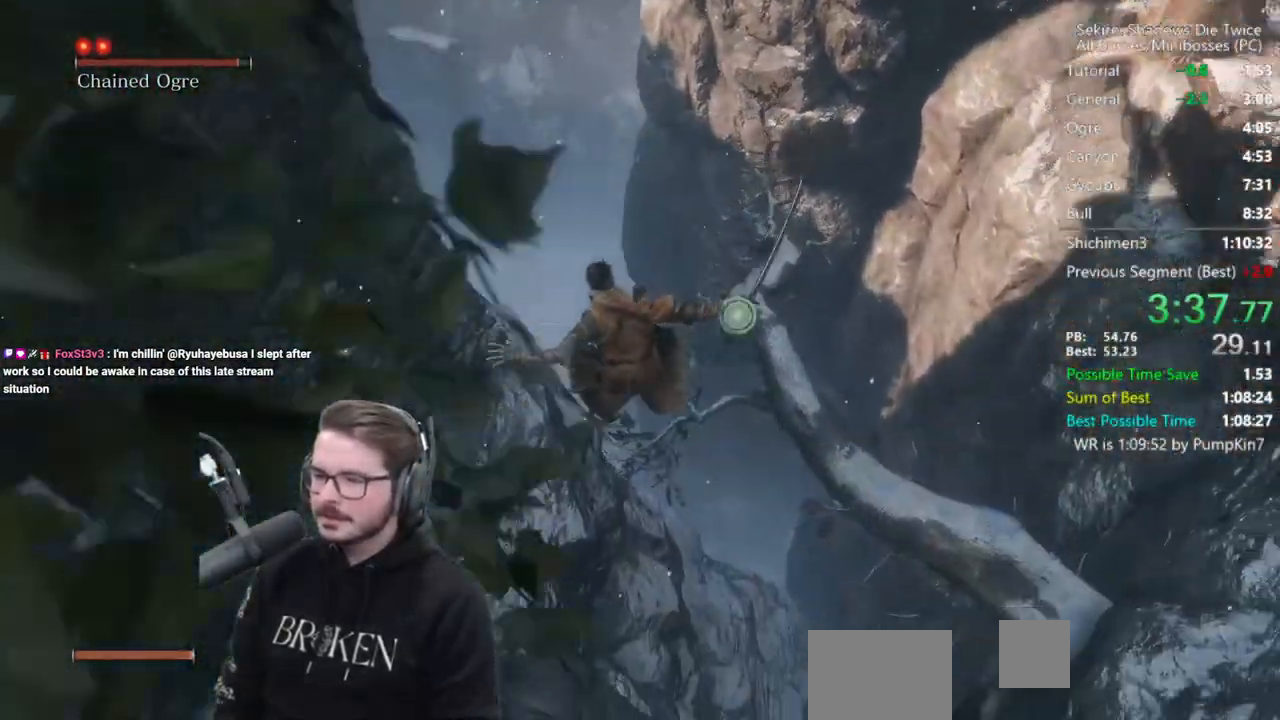
{"buttons": ["A"], "left_stick": "up-right", "right_stick": "center", "events": [[17, "right_stick", "center"], [117, "left_stick", "down-right"], [150, "right_stick", "right"], [383, "right_stick", "center"], [417, "A", "down"], [417, "left_stick", "up-right"]]}
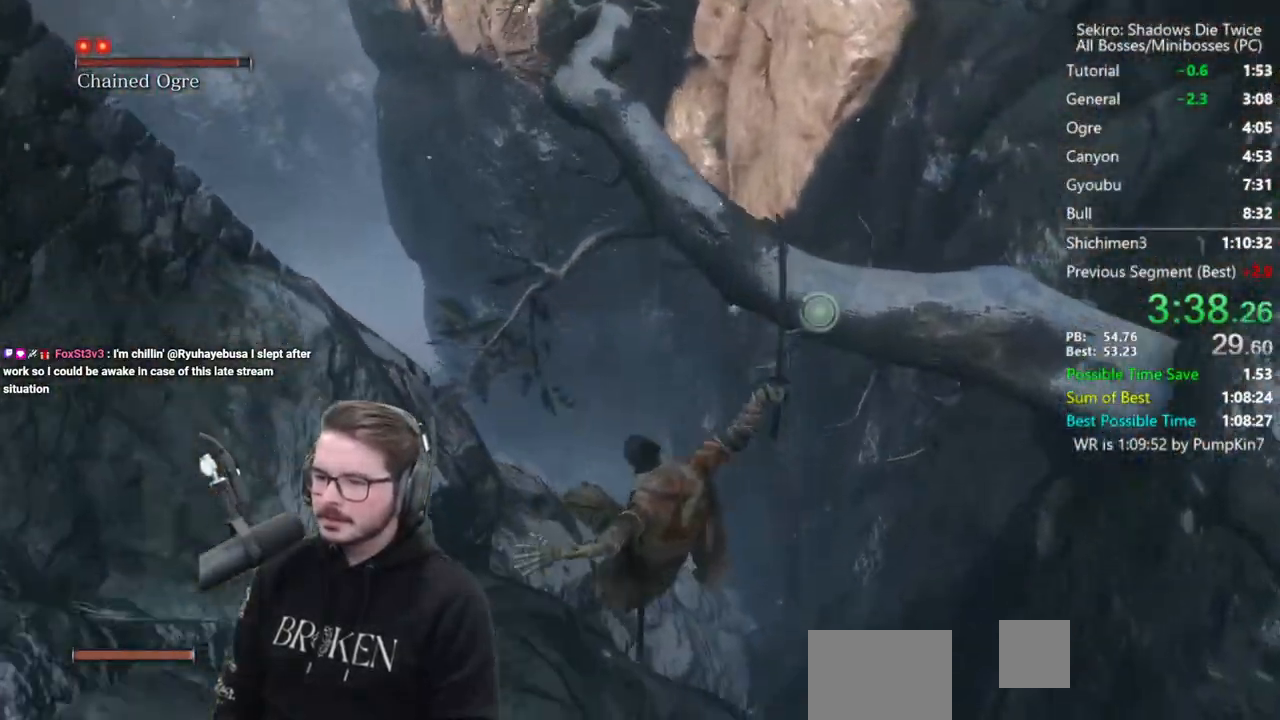
{"buttons": ["A"], "left_stick": "up", "right_stick": "down", "events": [[33, "left_stick", "up"], [317, "right_stick", "down"]]}
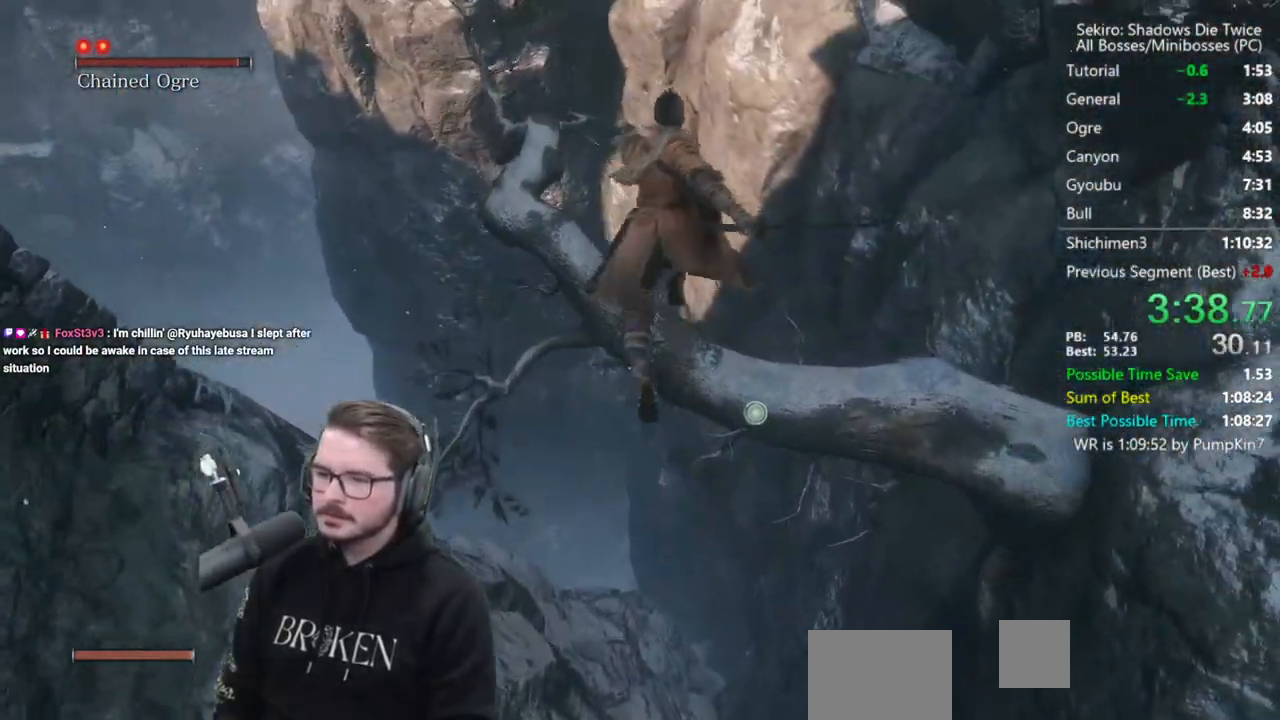
{"buttons": ["A"], "left_stick": "up", "right_stick": "down-right", "events": [[200, "right_stick", "down-right"]]}
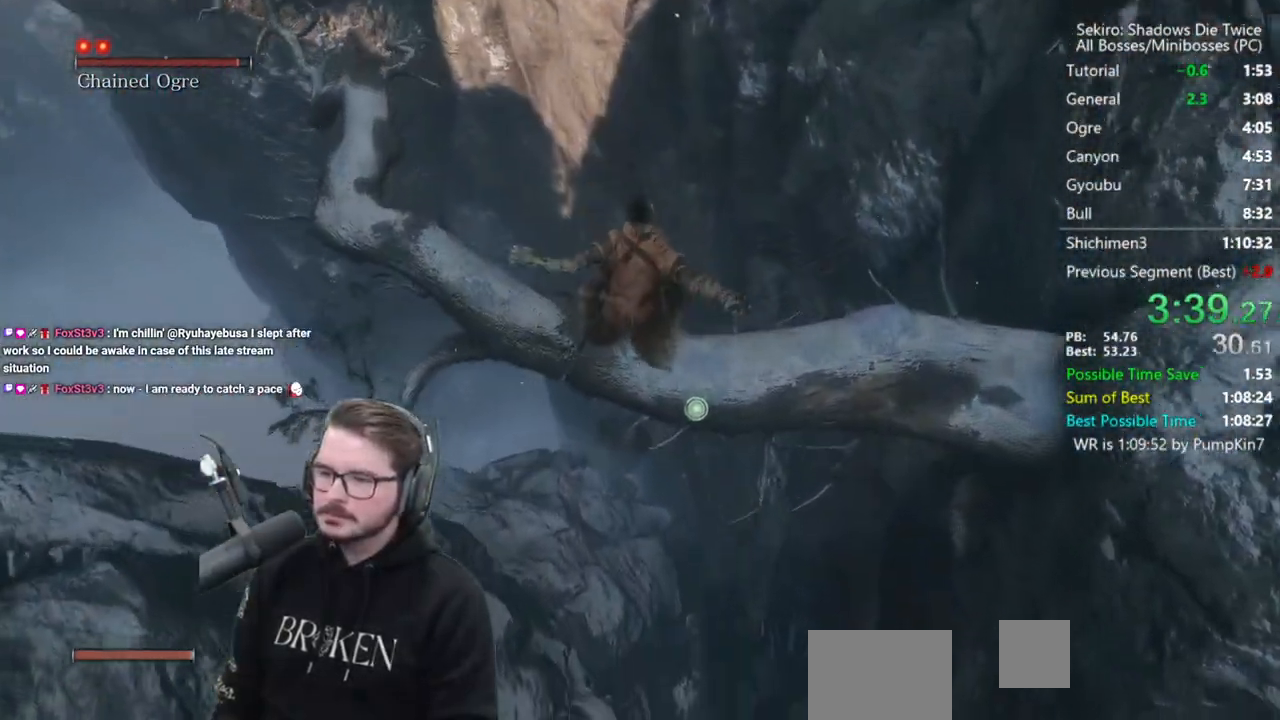
{"buttons": ["START"], "left_stick": "center", "right_stick": "center", "events": [[317, "A", "up"], [317, "right_stick", "center"], [350, "left_stick", "center"], [450, "START", "down"]]}
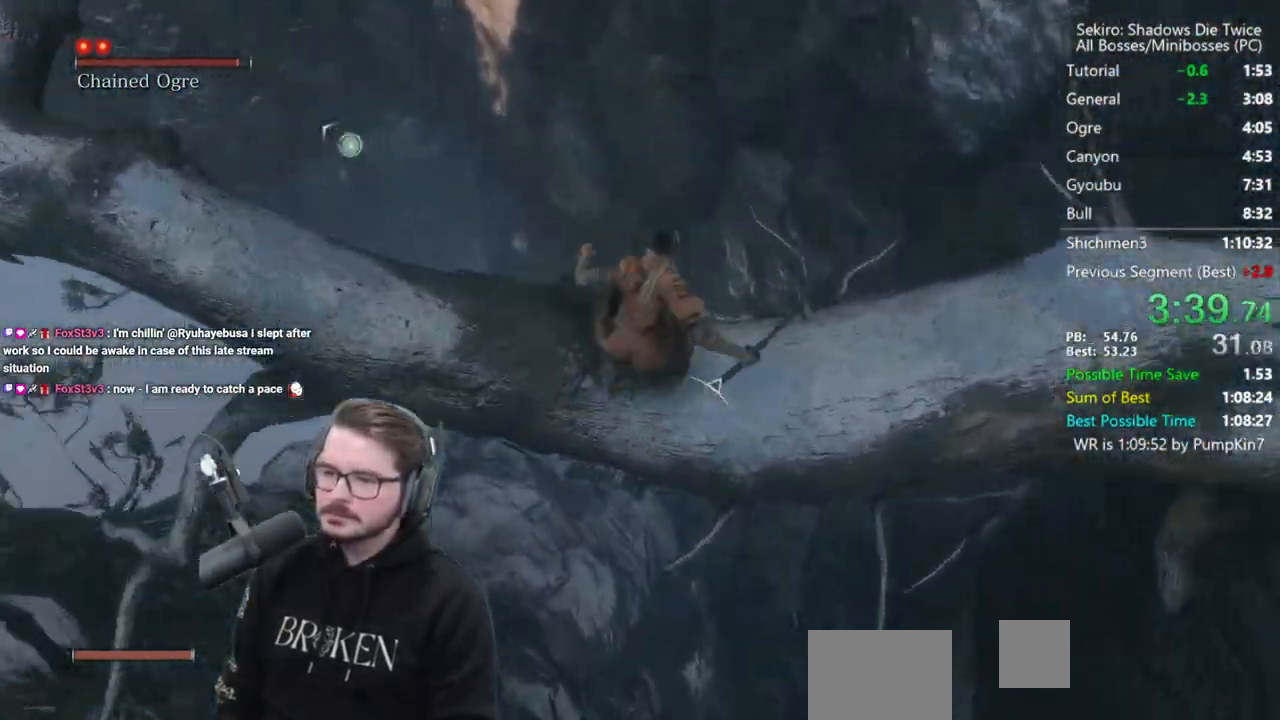
{"buttons": ["A"], "left_stick": "center", "right_stick": "center", "events": [[50, "START", "up"], [150, "START", "down"], [250, "START", "up"], [350, "DPAD_UP", "down"], [350, "L1", "down"], [450, "A", "down"], [450, "DPAD_UP", "up"], [483, "L1", "up"]]}
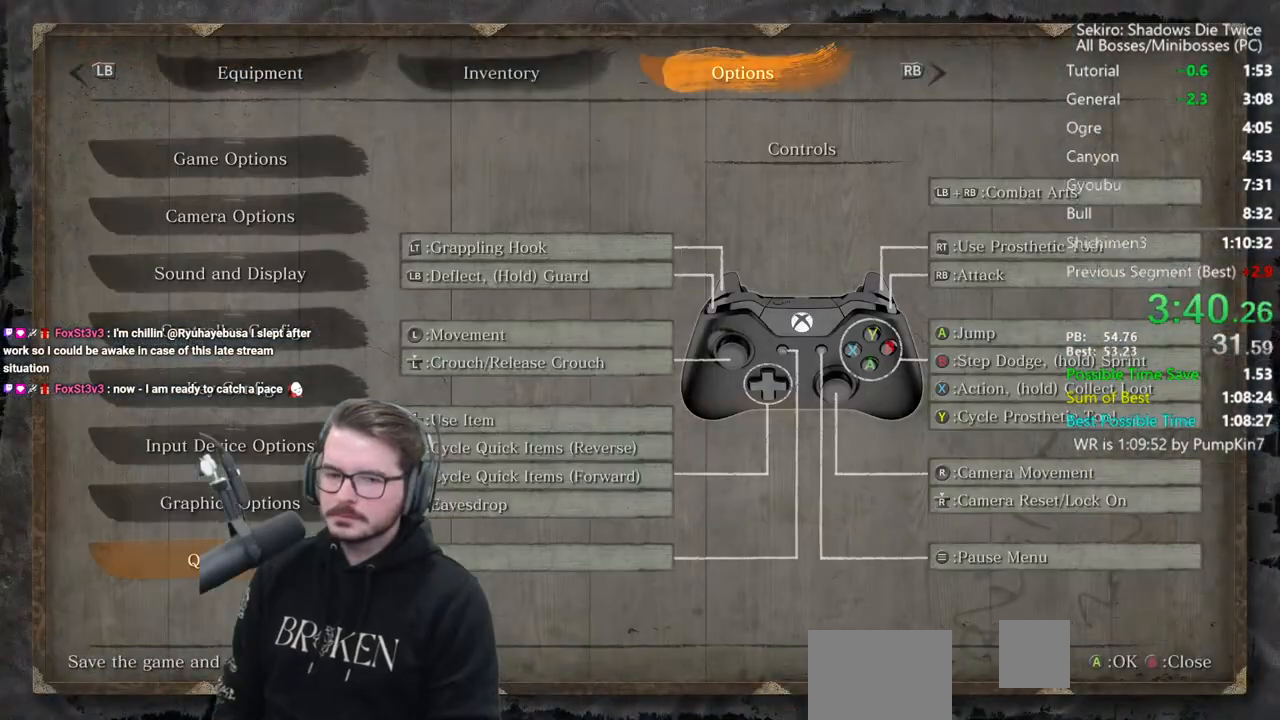
{"buttons": ["A"], "left_stick": "center", "right_stick": "center", "events": [[17, "DPAD_LEFT", "down"], [50, "A", "up"], [117, "A", "down"], [117, "DPAD_LEFT", "up"], [183, "A", "up"], [283, "A", "down"], [383, "A", "up"], [417, "A", "down"]]}
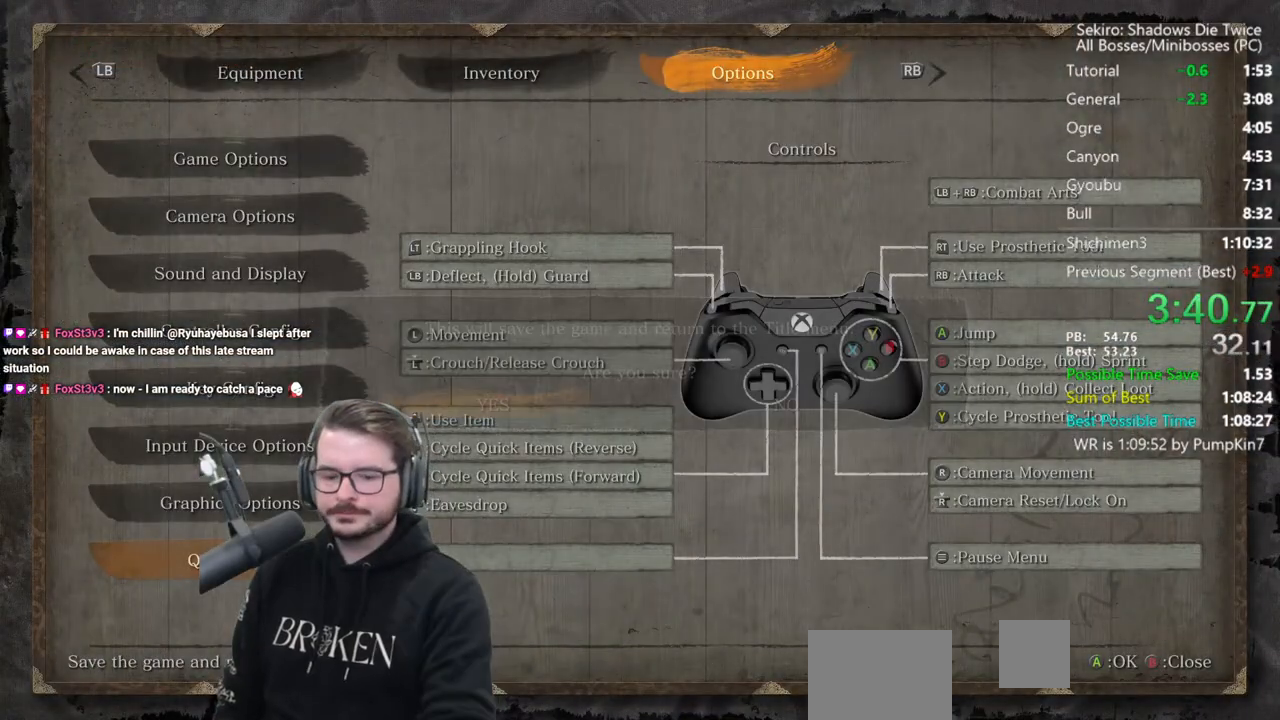
{"buttons": ["A"], "left_stick": "center", "right_stick": "center", "events": [[383, "A", "up"], [450, "A", "down"]]}
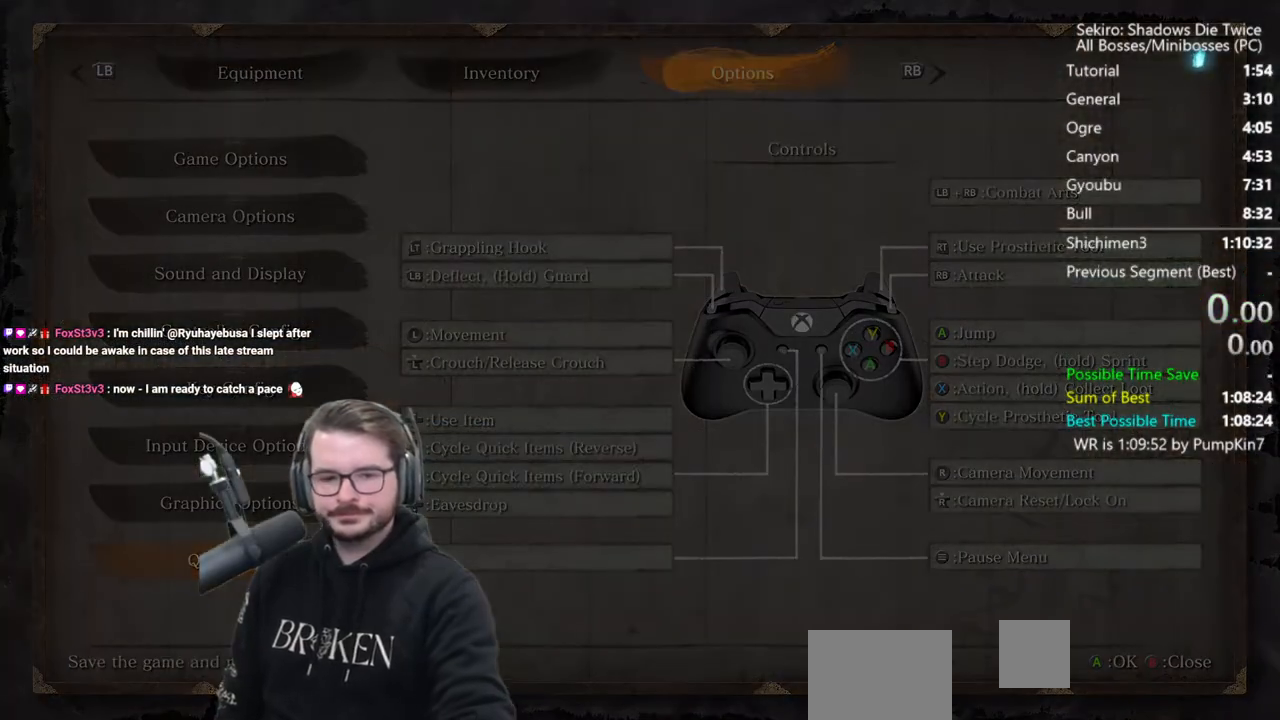
{"buttons": [], "left_stick": "center", "right_stick": "center", "events": [[83, "A", "up"], [150, "A", "down"], [250, "A", "up"], [317, "A", "down"], [417, "A", "up"]]}
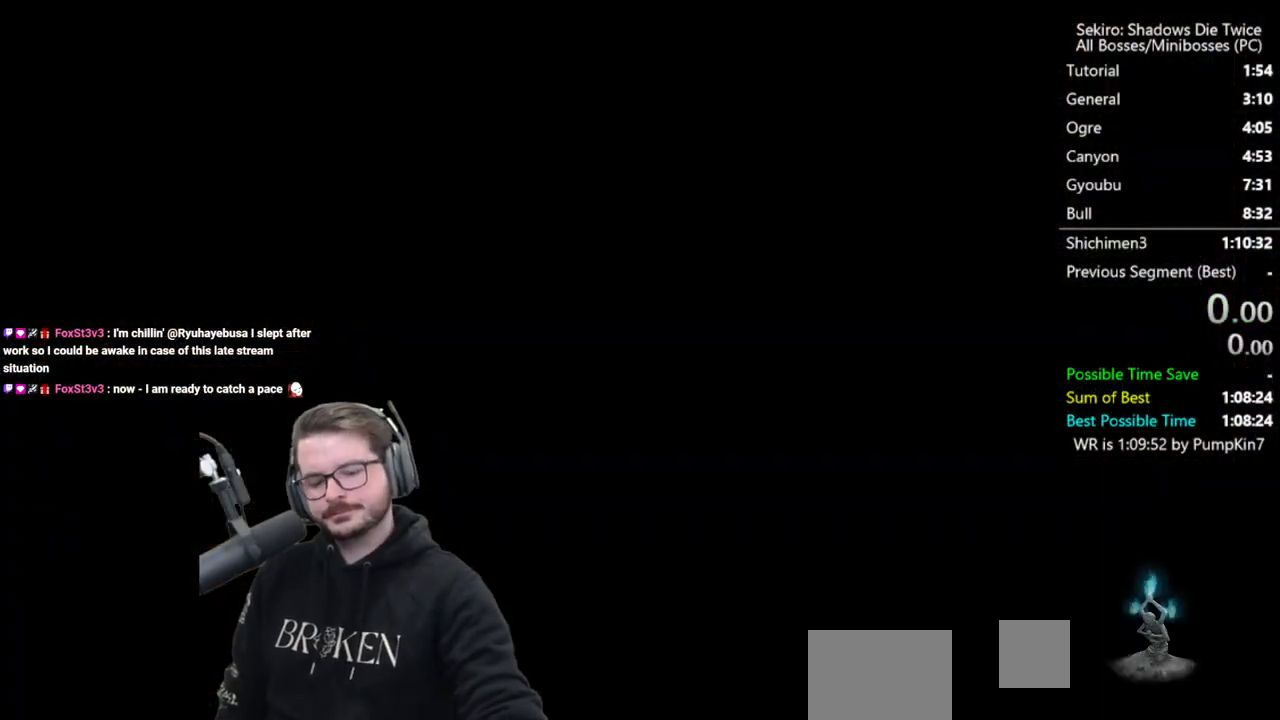
{"buttons": ["A"], "left_stick": "center", "right_stick": "center", "events": [[17, "A", "down"], [150, "A", "up"], [217, "A", "down"], [350, "A", "up"], [417, "A", "down"]]}
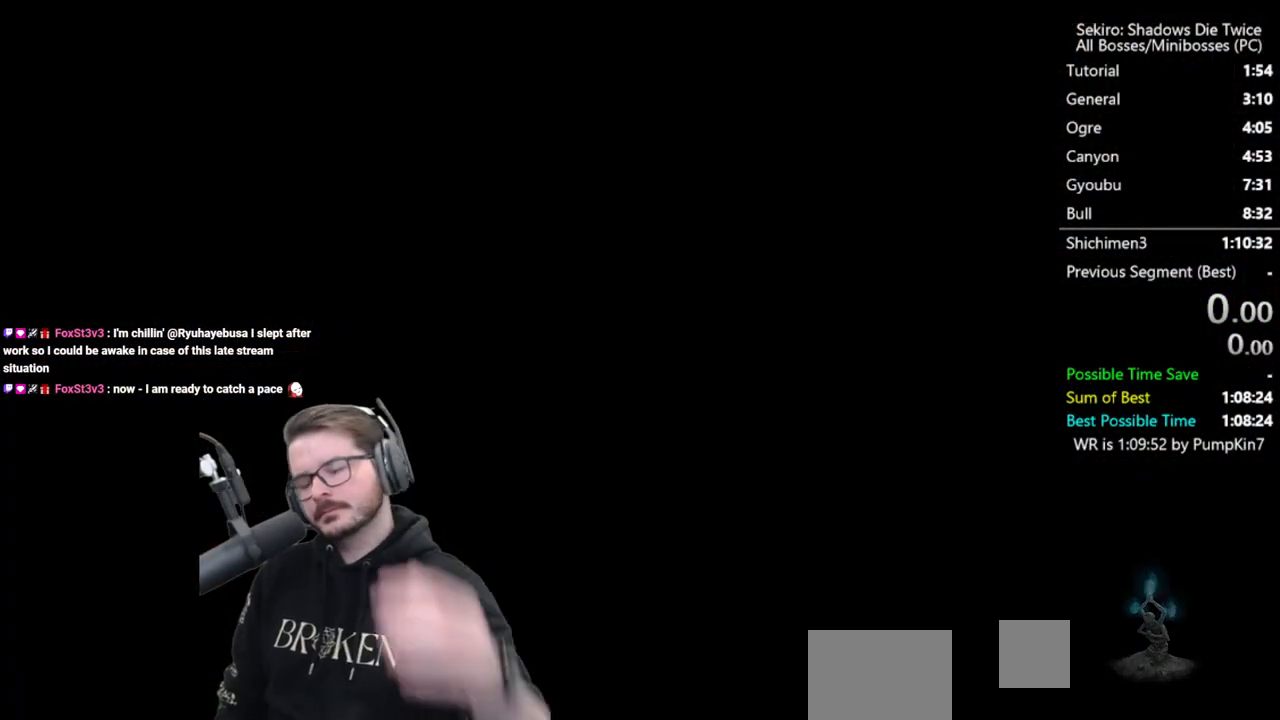
{"buttons": ["A"], "left_stick": "center", "right_stick": "center", "events": [[17, "A", "up"], [83, "A", "down"], [183, "A", "up"], [250, "A", "down"], [350, "A", "up"], [417, "A", "down"]]}
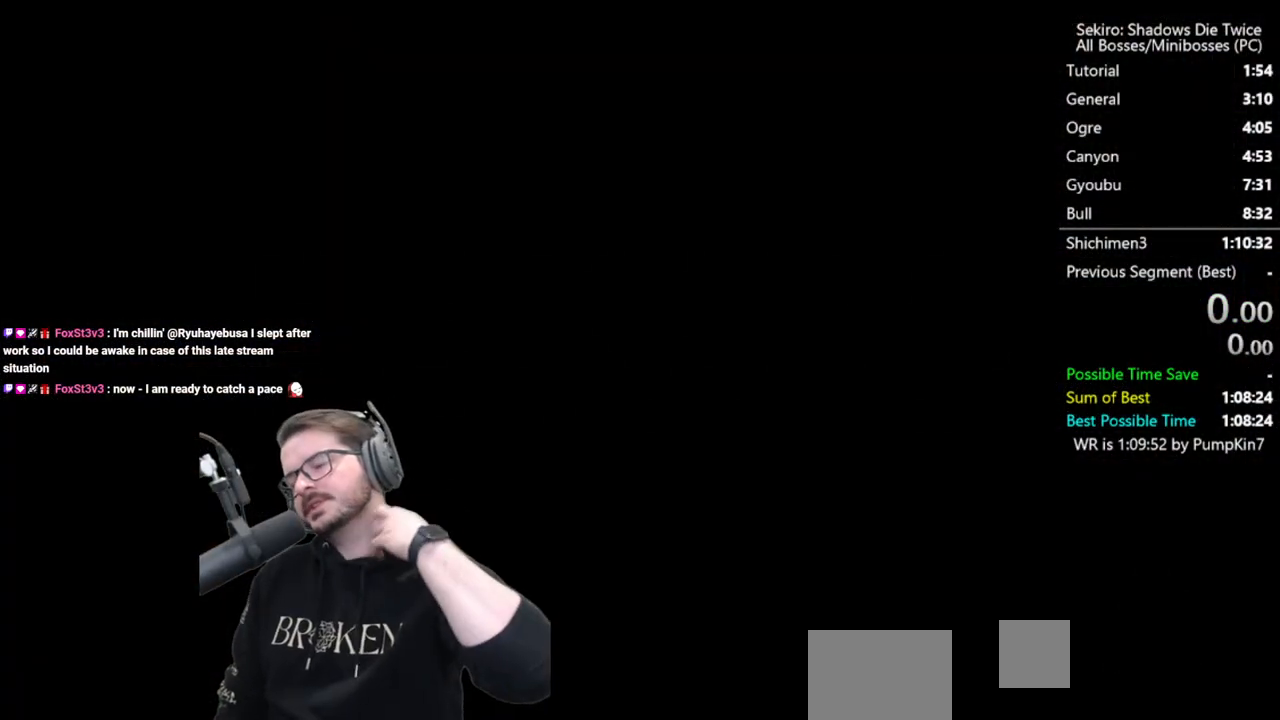
{"buttons": ["A"], "left_stick": "center", "right_stick": "center", "events": [[50, "A", "up"], [117, "A", "down"], [217, "A", "up"], [283, "A", "down"], [417, "A", "up"], [483, "A", "down"]]}
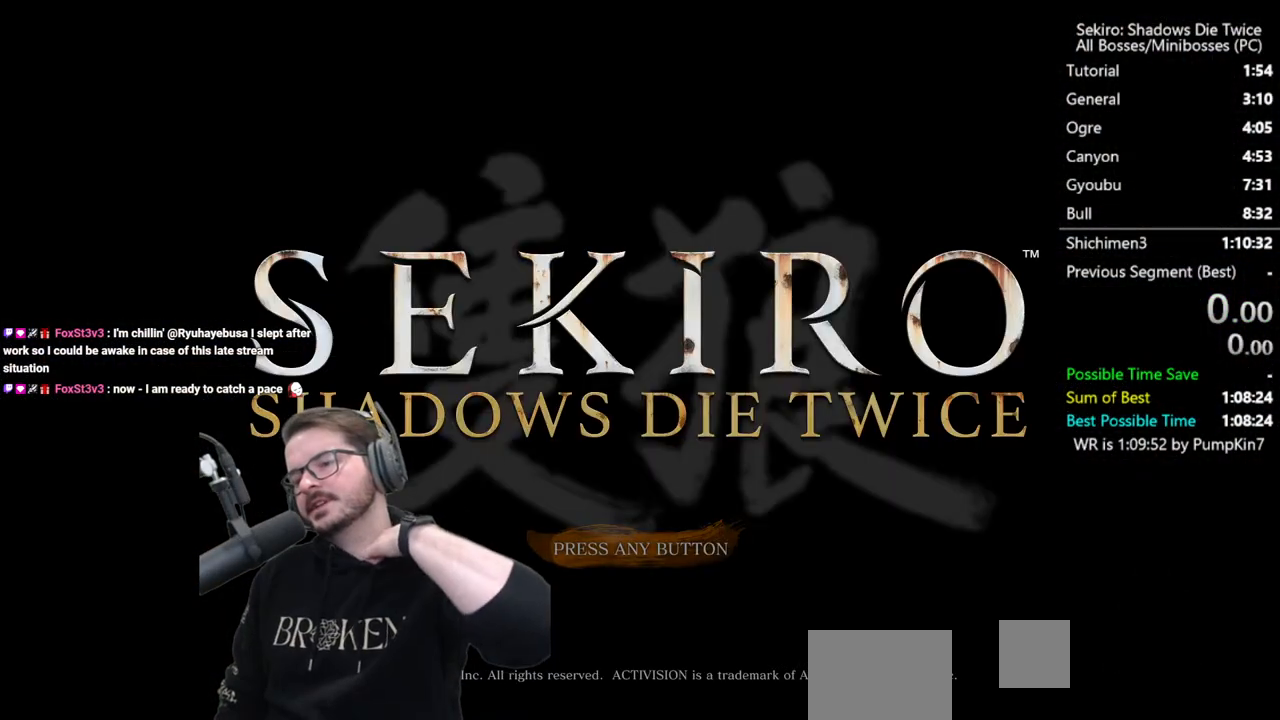
{"buttons": [], "left_stick": "center", "right_stick": "center", "events": [[83, "A", "up"], [183, "A", "down"], [283, "A", "up"], [383, "A", "down"], [483, "A", "up"]]}
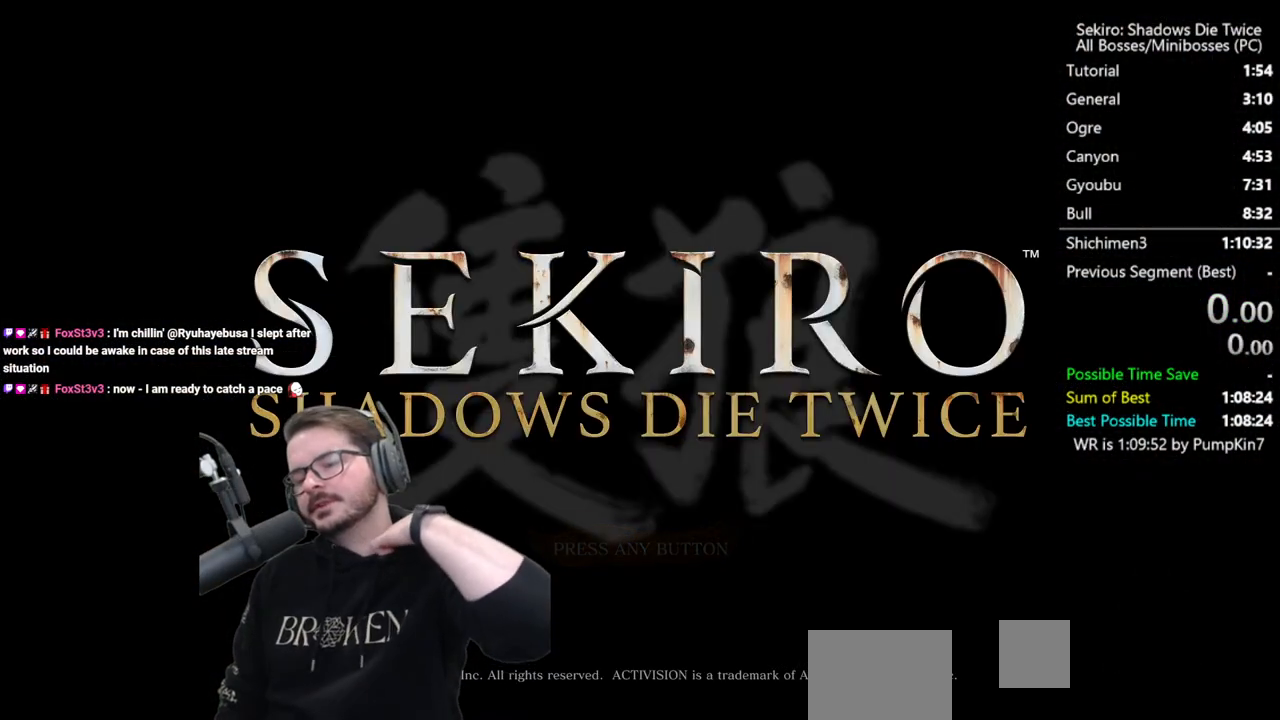
{"buttons": ["A"], "left_stick": "center", "right_stick": "center", "events": [[50, "A", "down"], [217, "A", "up"], [417, "A", "down"]]}
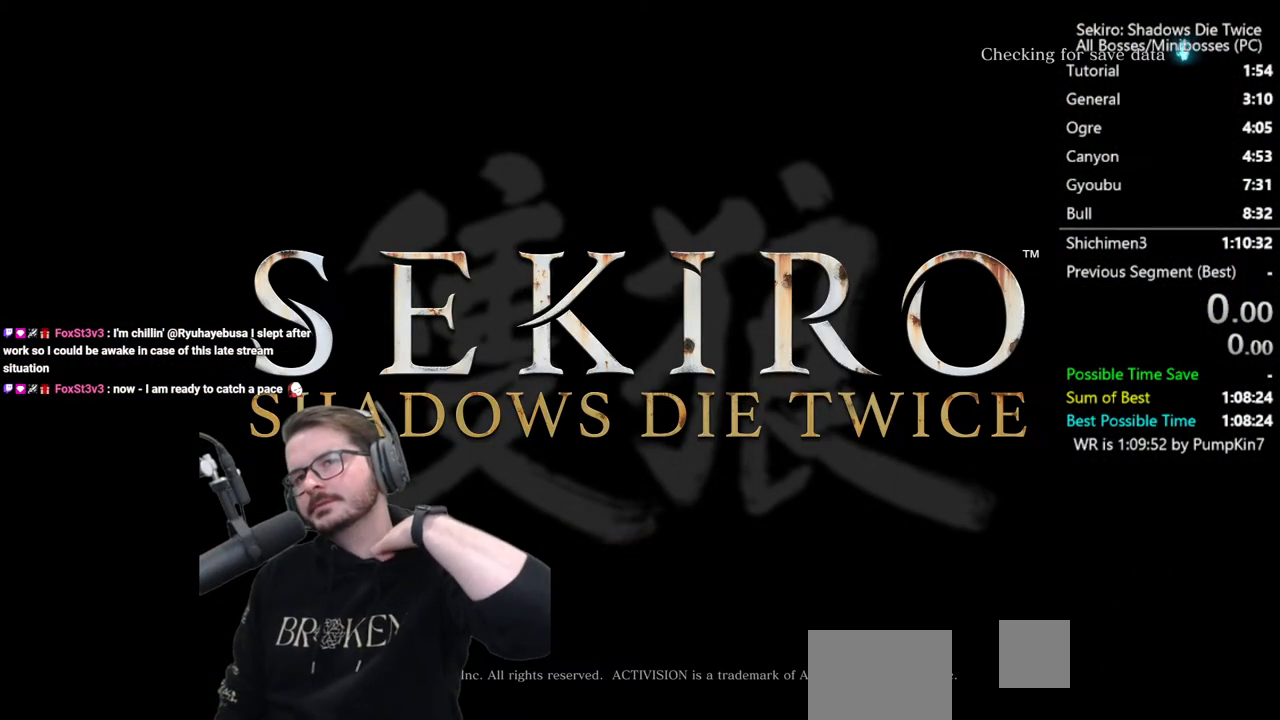
{"buttons": [], "left_stick": "center", "right_stick": "center", "events": [[83, "A", "up"]]}
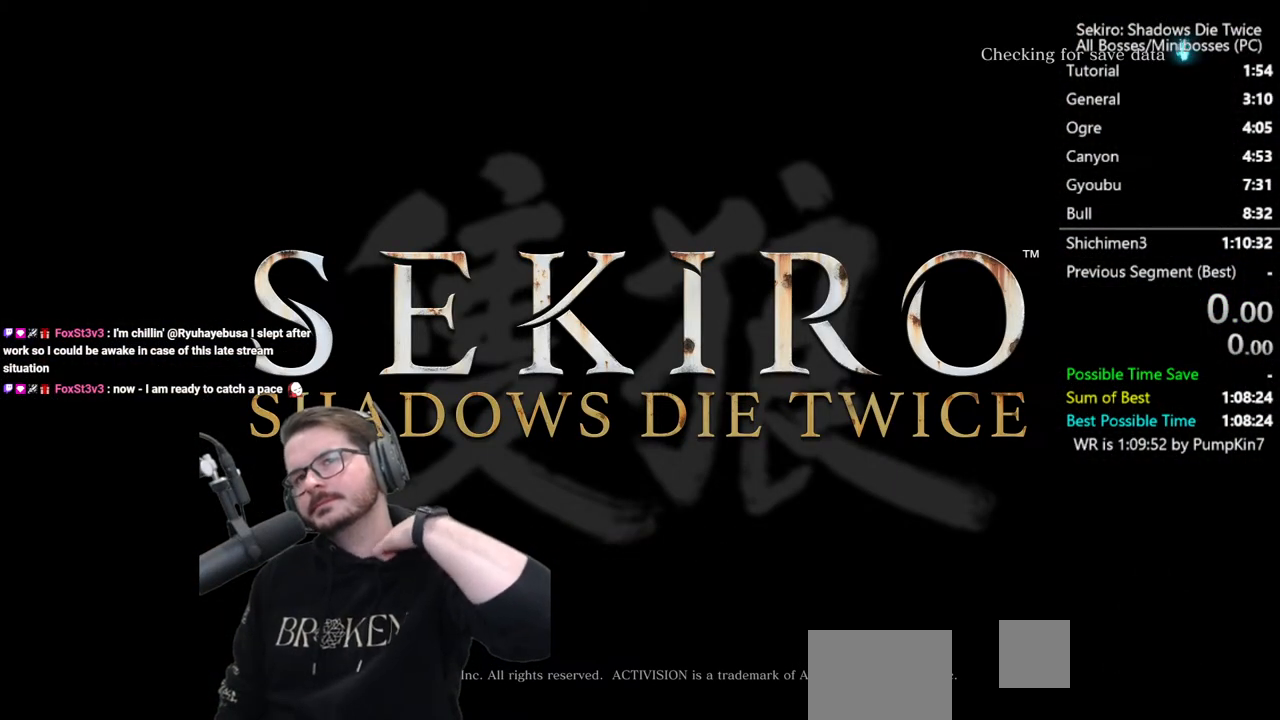
{"buttons": [], "left_stick": "center", "right_stick": "center", "events": []}
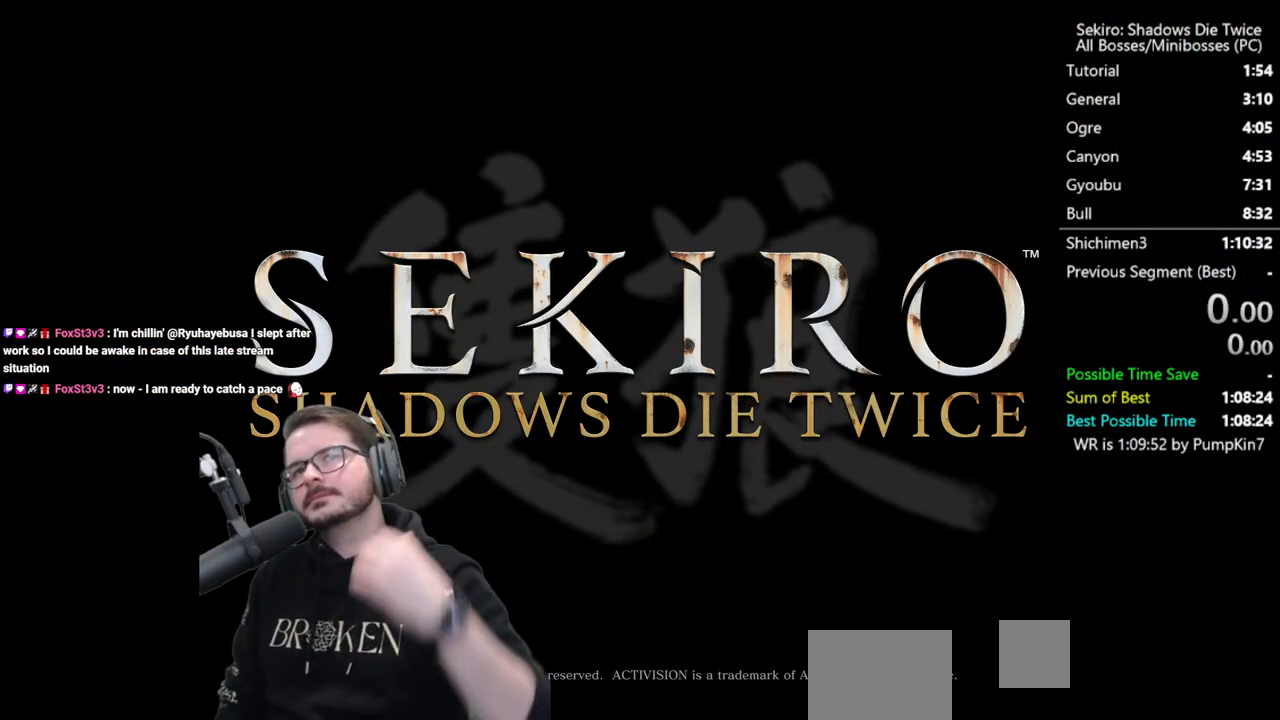
{"buttons": [], "left_stick": "center", "right_stick": "center", "events": []}
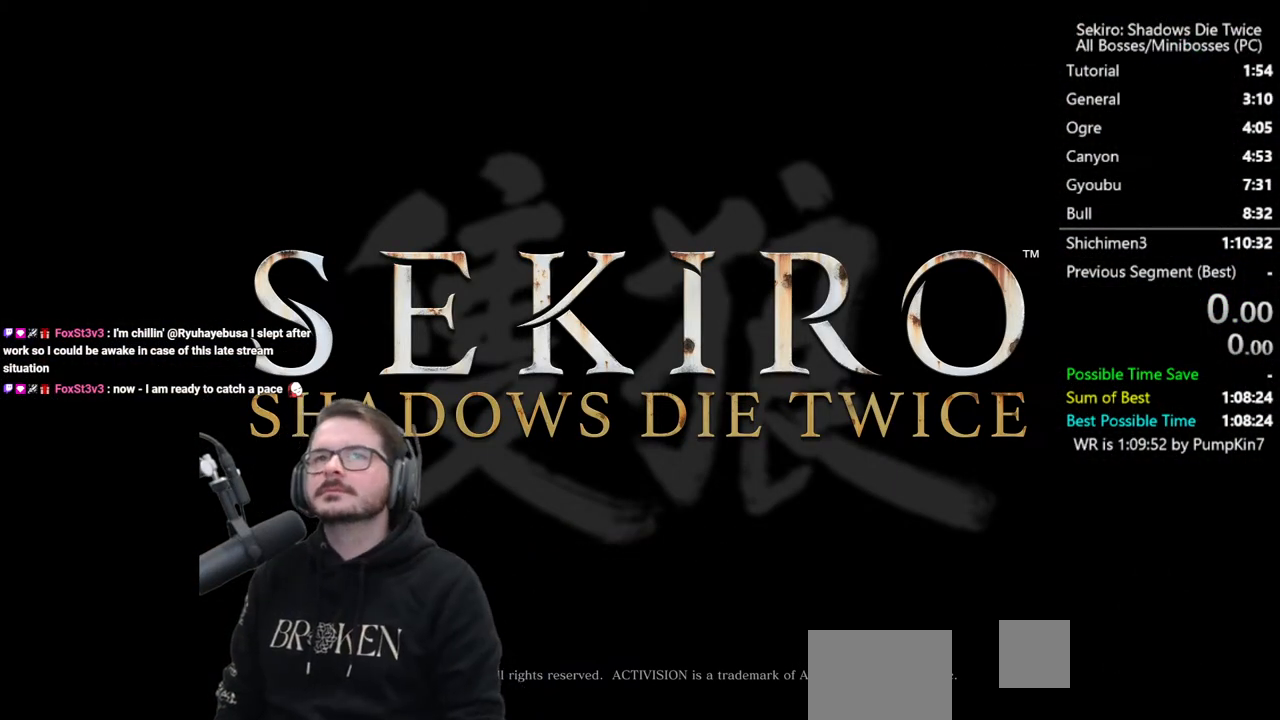
{"buttons": [], "left_stick": "center", "right_stick": "center", "events": []}
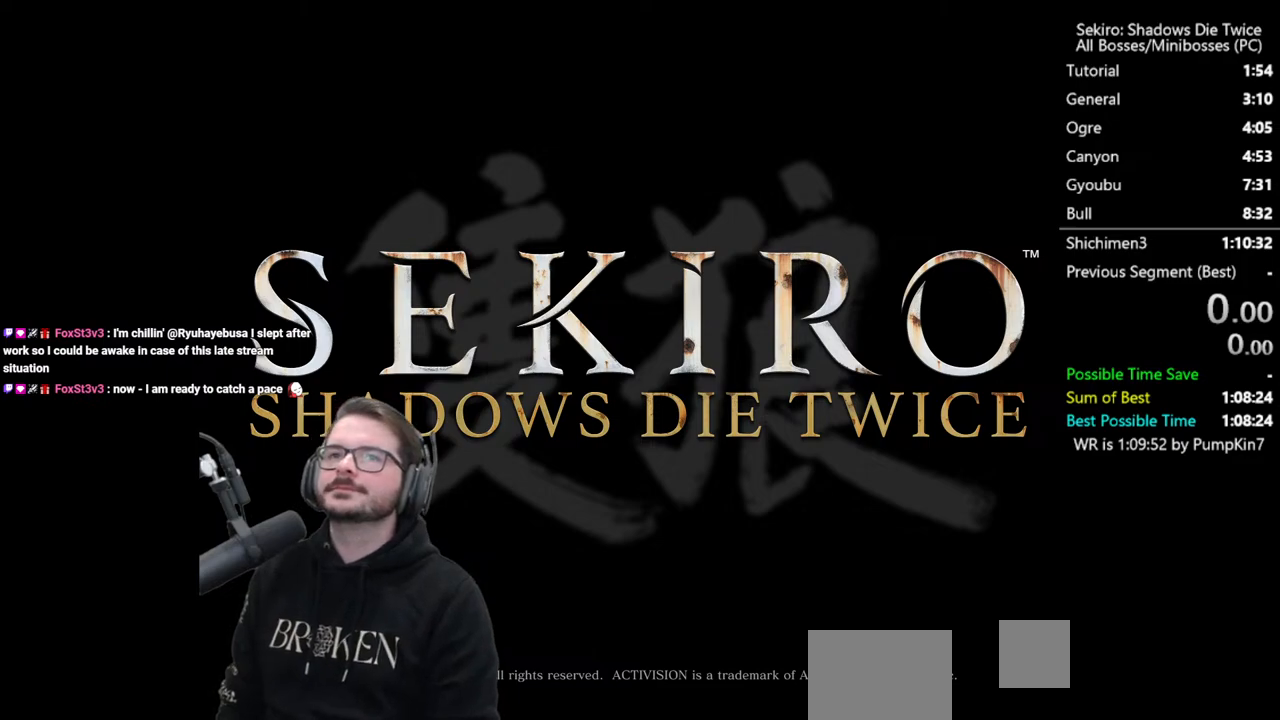
{"buttons": [], "left_stick": "center", "right_stick": "center", "events": [[317, "DPAD_UP", "down"], [383, "DPAD_UP", "up"]]}
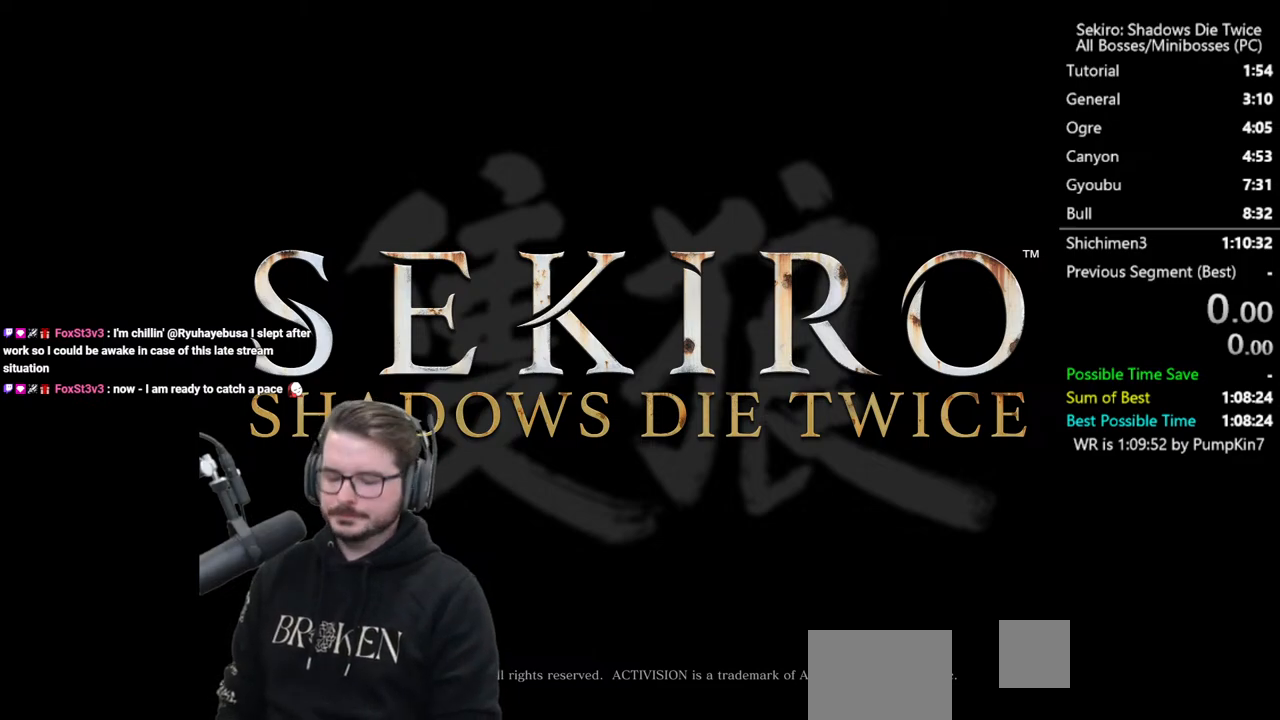
{"buttons": [], "left_stick": "center", "right_stick": "center", "events": []}
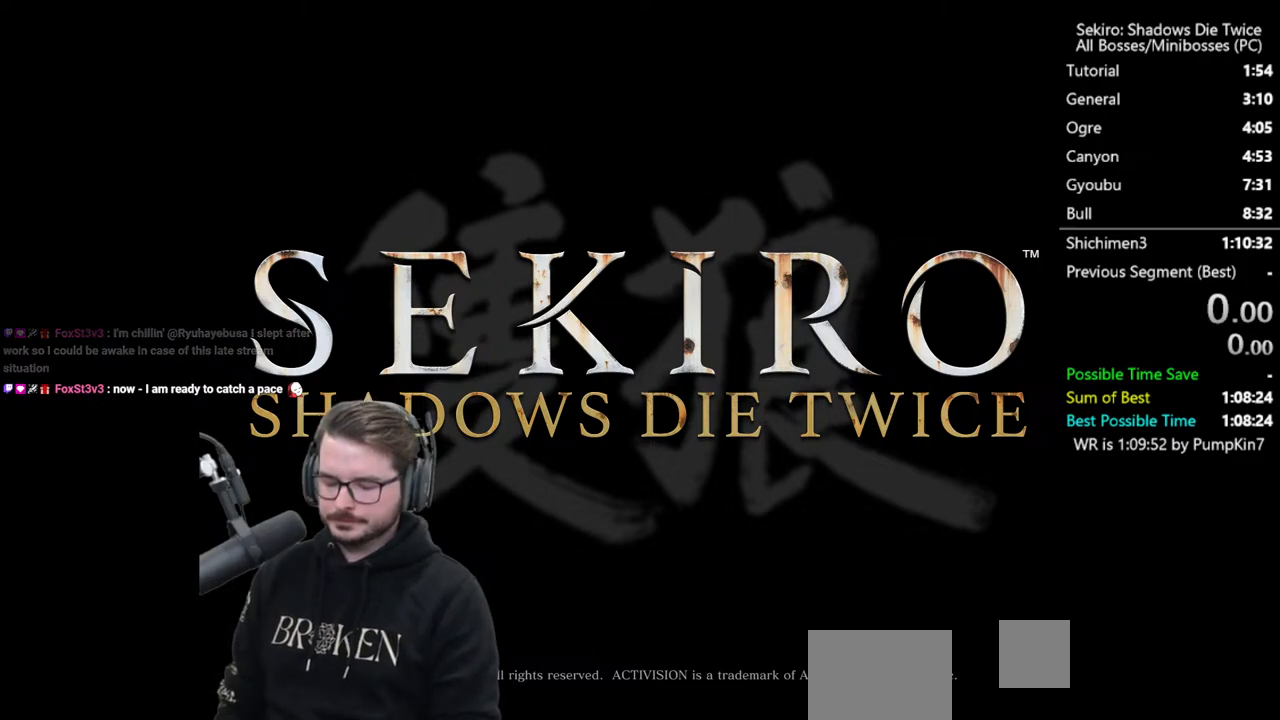
{"buttons": [], "left_stick": "up-left", "right_stick": "up-left", "events": [[150, "L3", "down"], [217, "right_stick", "left"], [317, "L3", "up"], [350, "left_stick", "down-right"], [383, "right_stick", "up-right"], [483, "left_stick", "up-left"], [483, "right_stick", "up-left"]]}
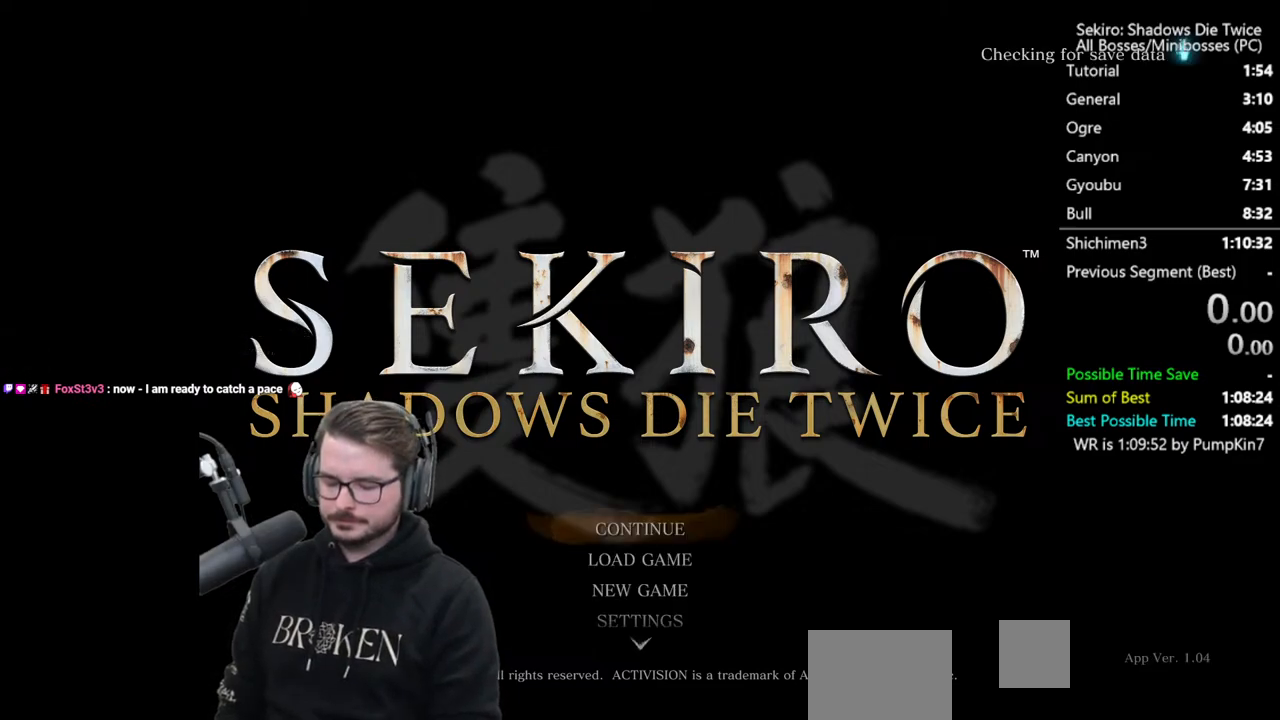
{"buttons": [], "left_stick": "center", "right_stick": "center", "events": [[83, "right_stick", "center"], [117, "left_stick", "center"]]}
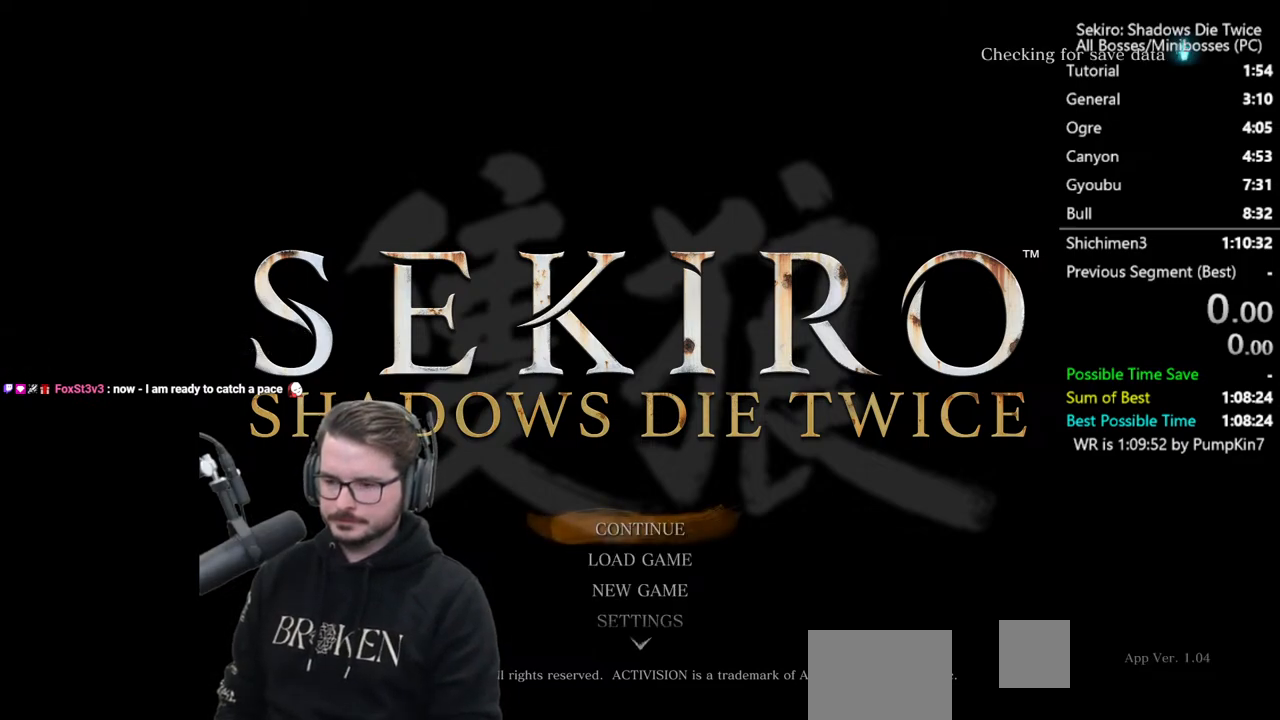
{"buttons": [], "left_stick": "center", "right_stick": "center", "events": [[83, "DPAD_DOWN", "down"], [150, "DPAD_DOWN", "up"], [217, "DPAD_DOWN", "down"], [283, "A", "down"], [350, "DPAD_DOWN", "up"], [450, "A", "up"]]}
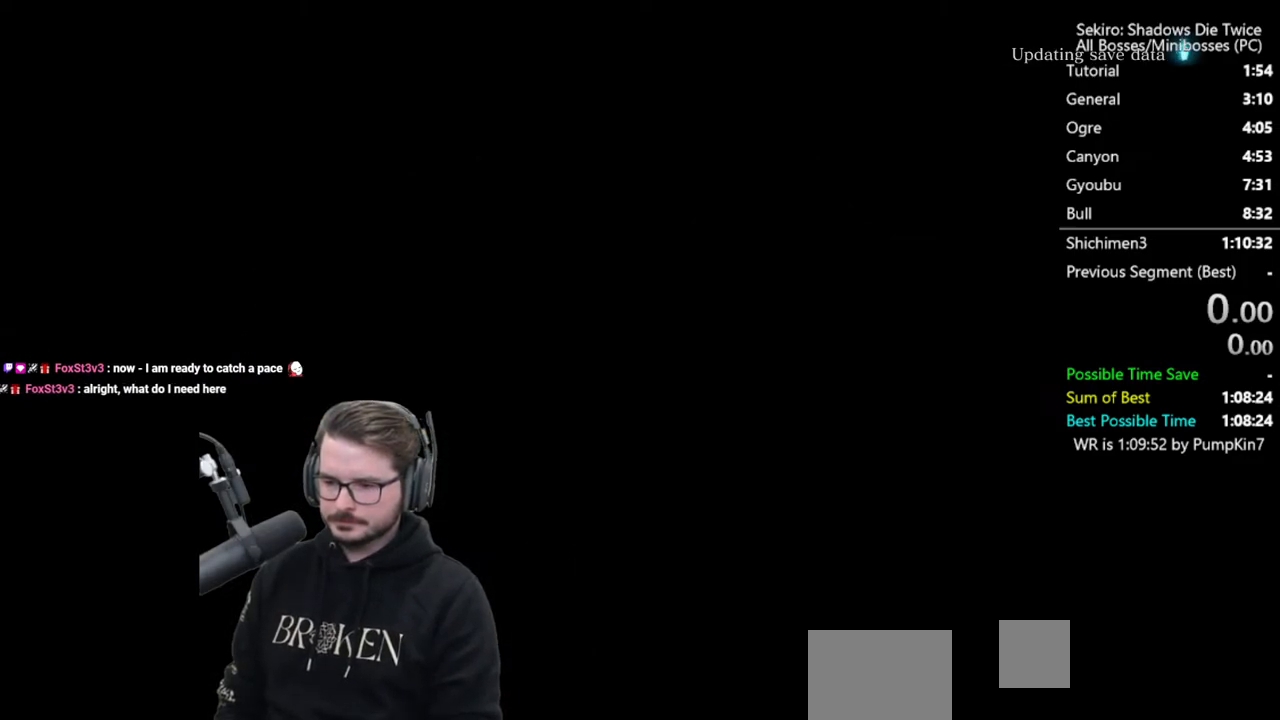
{"buttons": ["START"], "left_stick": "center", "right_stick": "center", "events": [[217, "START", "down"], [350, "START", "up"], [483, "START", "down"]]}
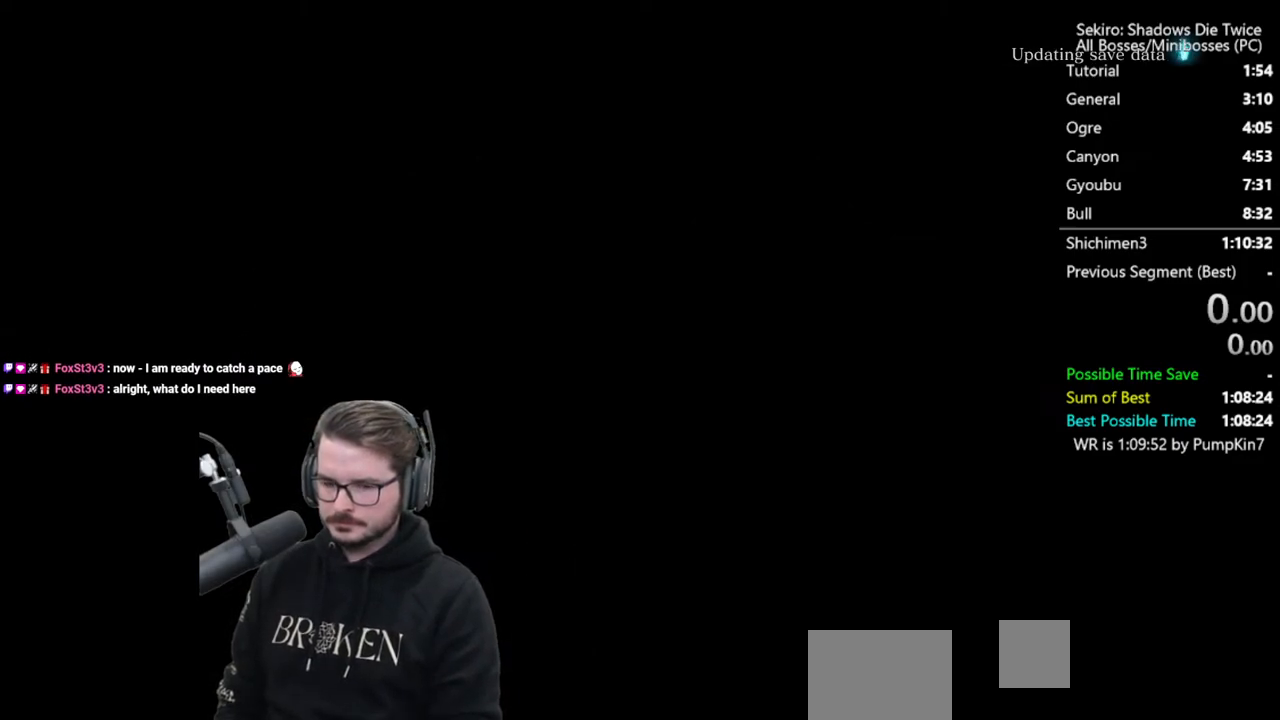
{"buttons": ["START"], "left_stick": "center", "right_stick": "center", "events": [[83, "START", "up"], [183, "START", "down"], [317, "START", "up"], [417, "START", "down"]]}
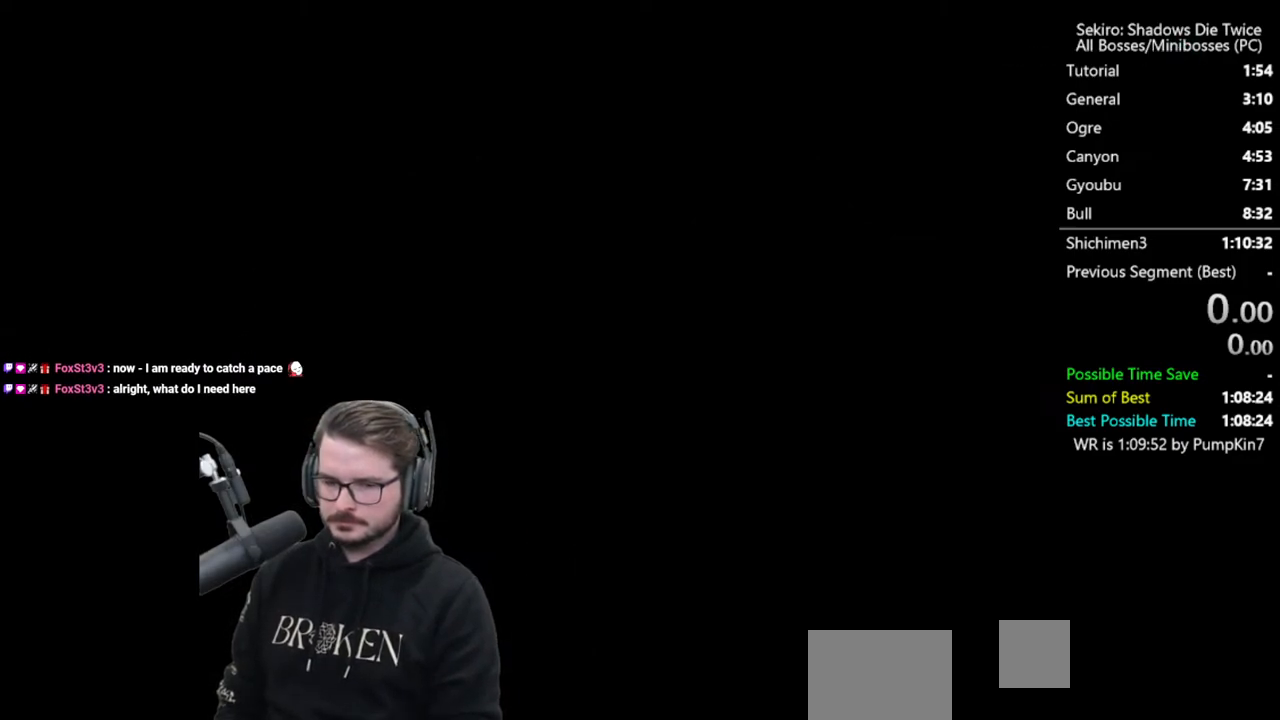
{"buttons": ["START"], "left_stick": "center", "right_stick": "center", "events": [[50, "START", "up"], [217, "START", "down"], [383, "START", "up"], [483, "START", "down"]]}
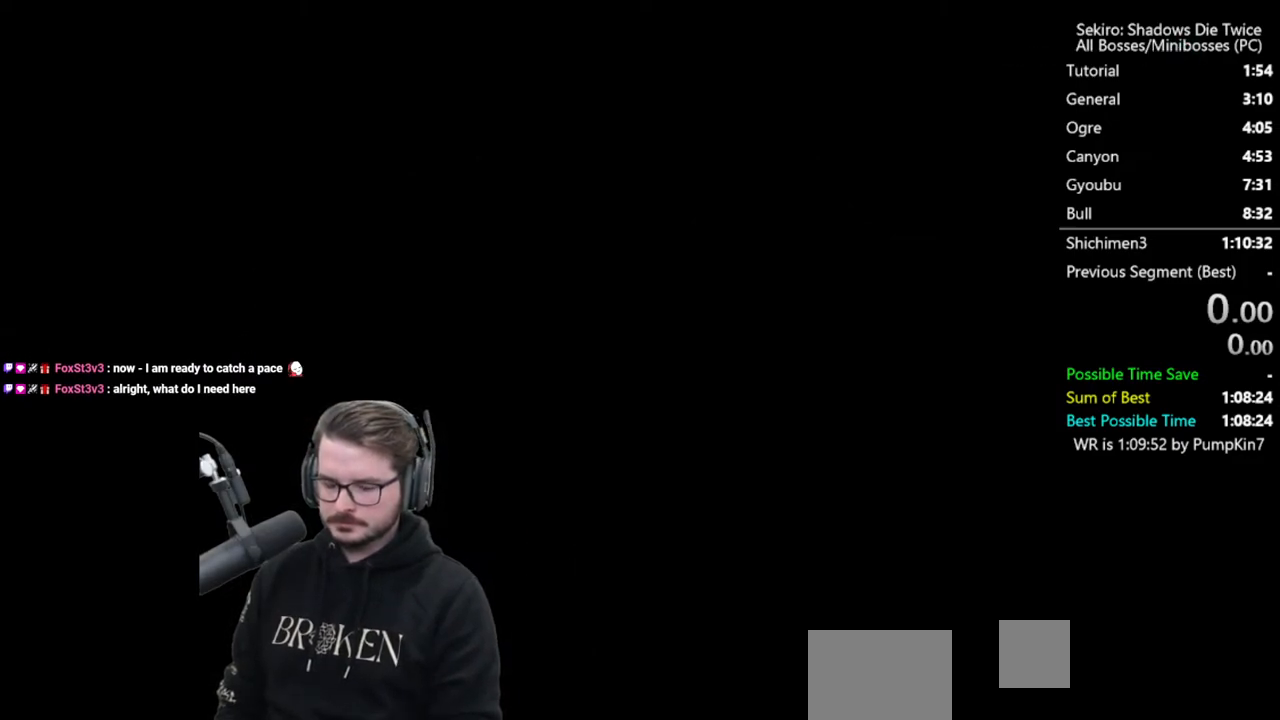
{"buttons": [], "left_stick": "center", "right_stick": "center", "events": [[83, "START", "up"], [183, "START", "down"], [283, "START", "up"], [383, "START", "down"], [483, "START", "up"]]}